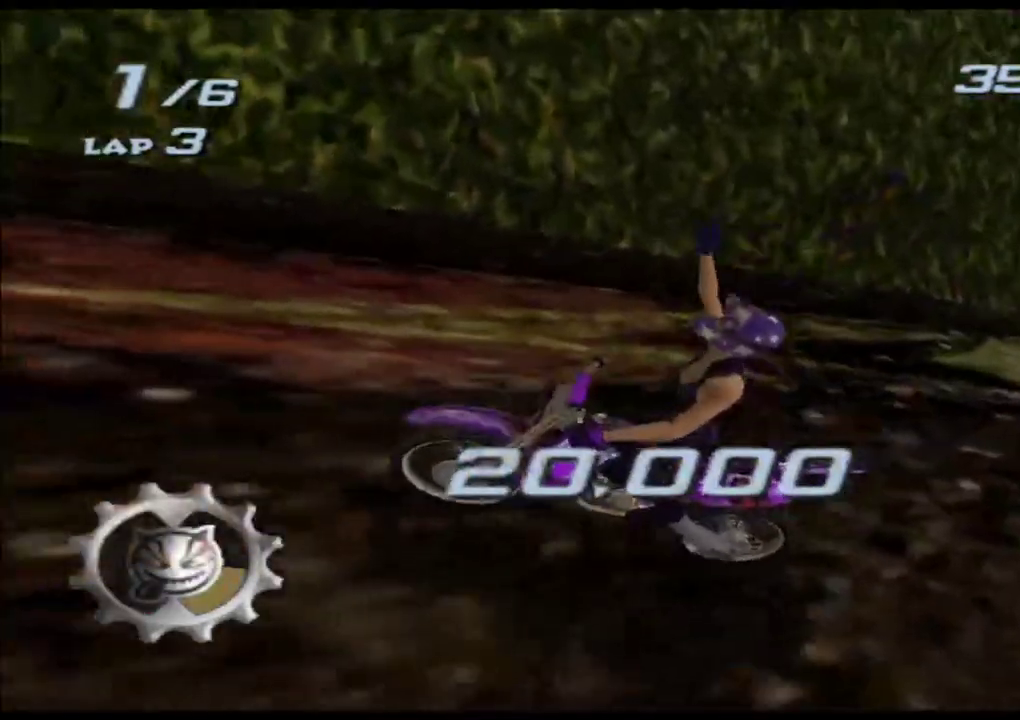
Gameplay with a controller (Xbox layout); each line is a JSON object with the inputs held at the frame after it. "events" lists button and stick changes between this image and that frame as [ms after this image, input, new state], when the widget could be followed in between. Not read: L3 R3 right_stick.
{"buttons": [], "left_stick": "center", "events": [[17, "B", "up"]]}
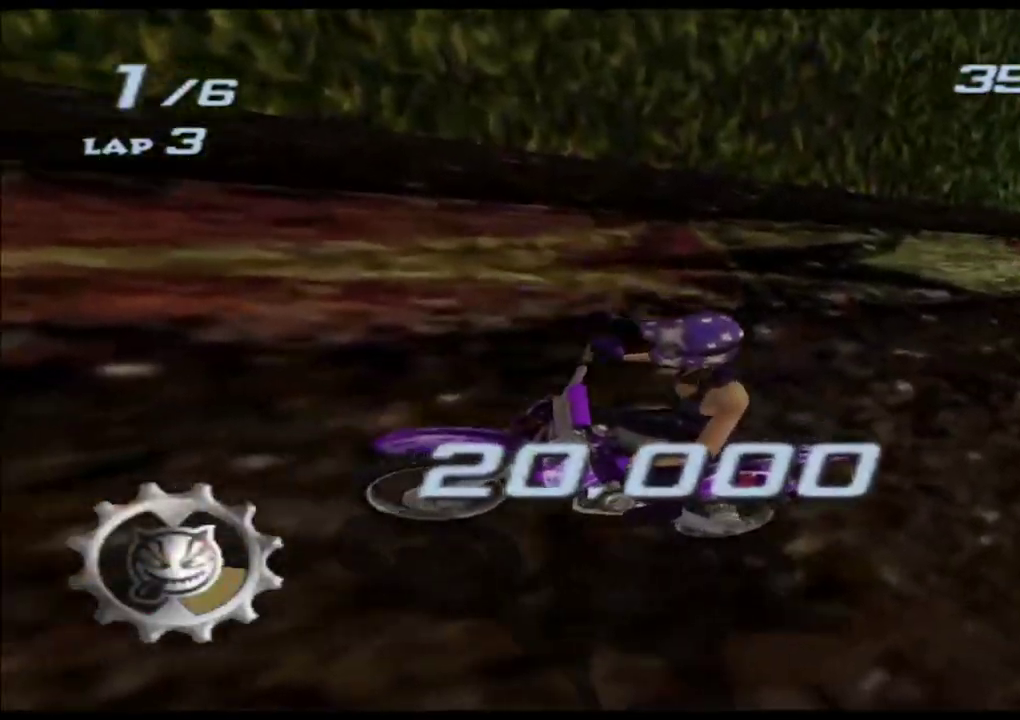
{"buttons": [], "left_stick": "center", "events": []}
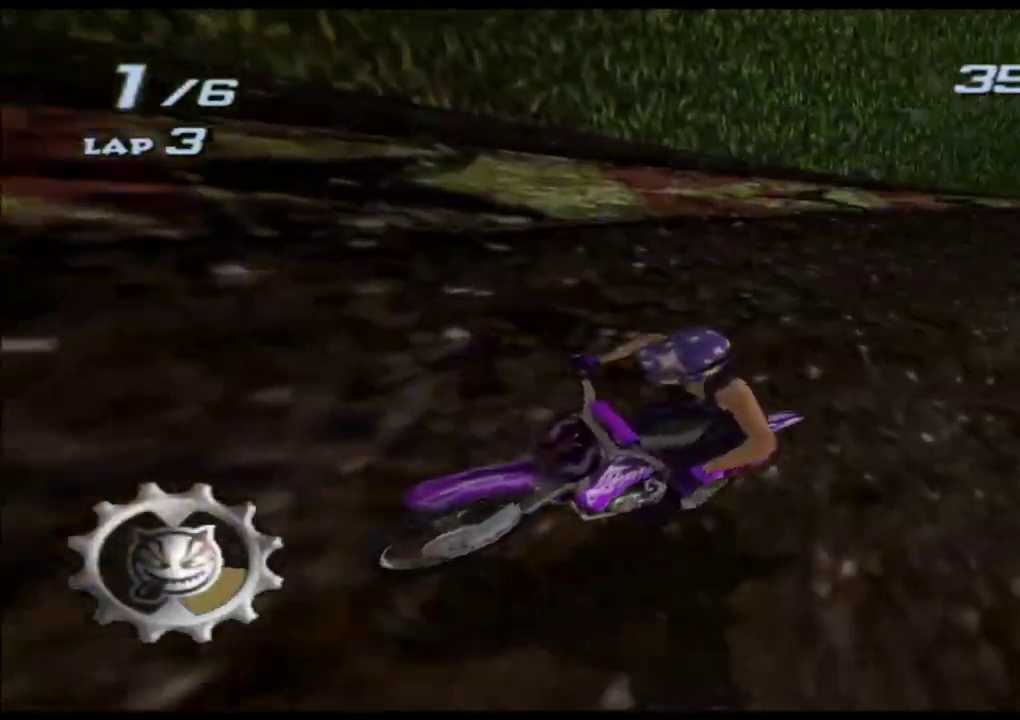
{"buttons": [], "left_stick": "center", "events": []}
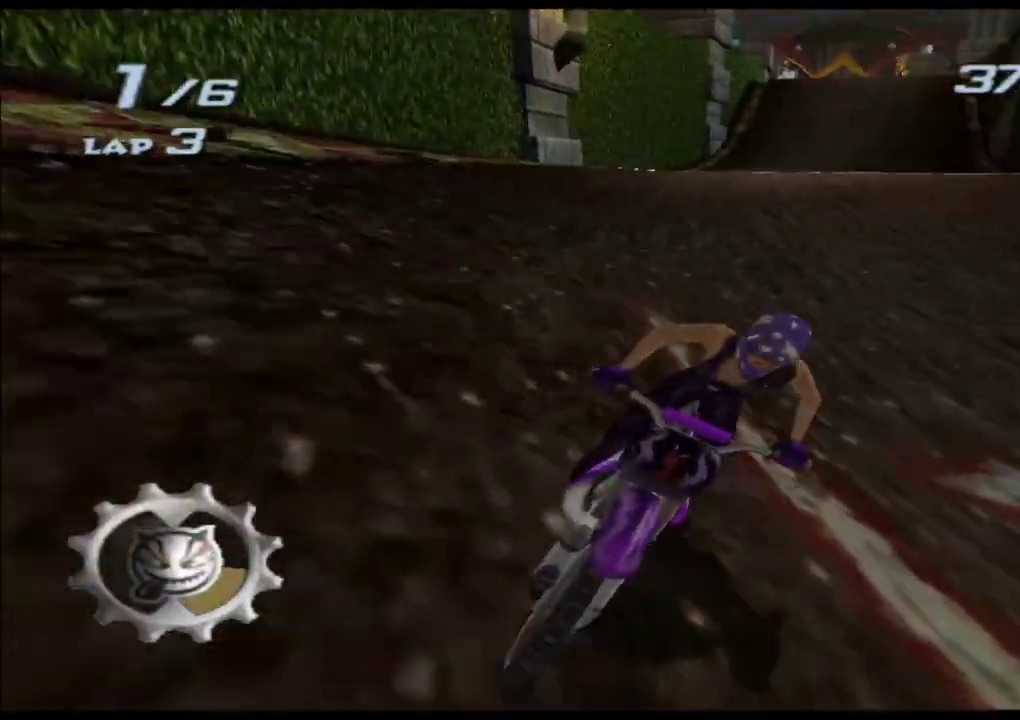
{"buttons": ["B"], "left_stick": "center", "events": [[283, "B", "down"]]}
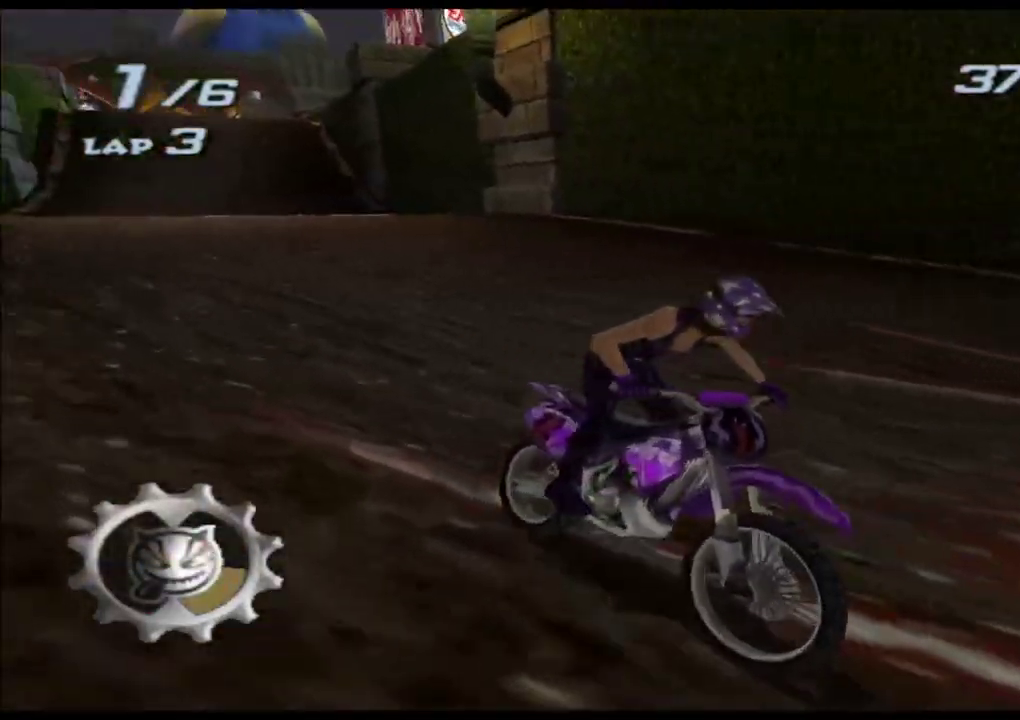
{"buttons": ["B"], "left_stick": "center", "events": []}
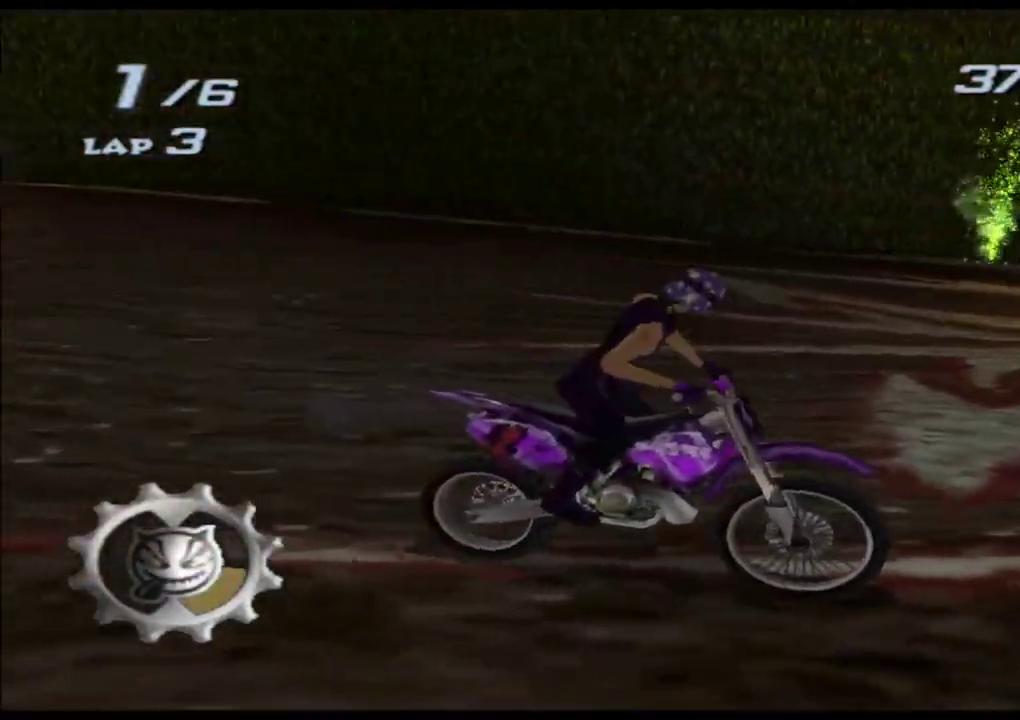
{"buttons": ["X", "Y"], "left_stick": "center", "events": [[100, "B", "up"], [500, "X", "down"], [500, "Y", "down"]]}
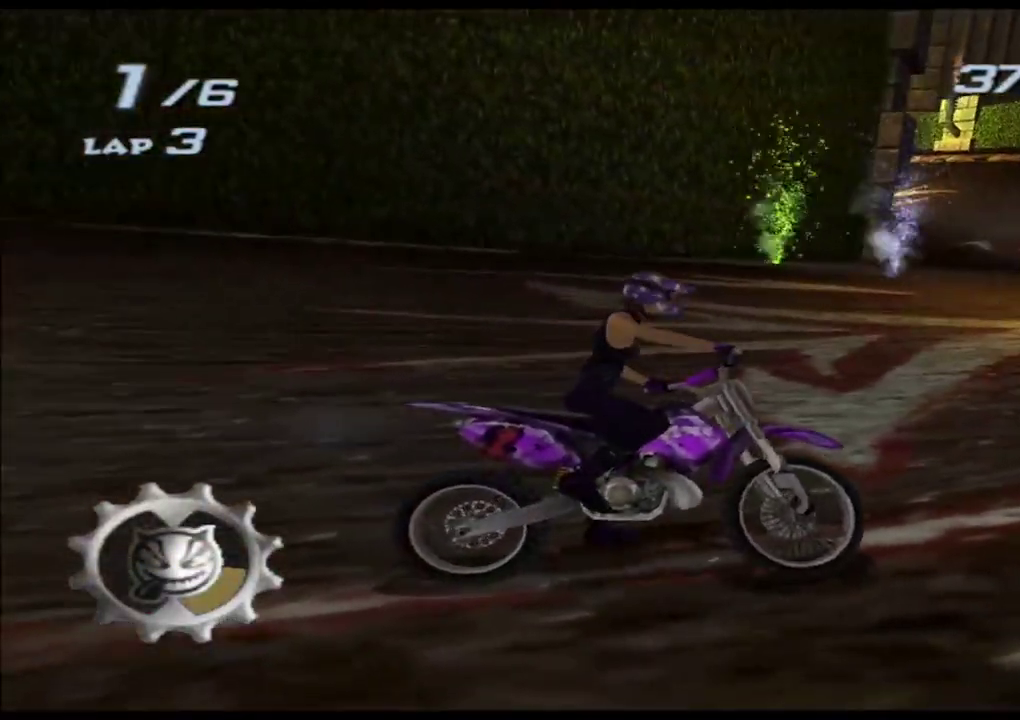
{"buttons": [], "left_stick": "center", "events": [[67, "X", "up"], [83, "Y", "up"], [100, "L2", "down"], [250, "L2", "up"]]}
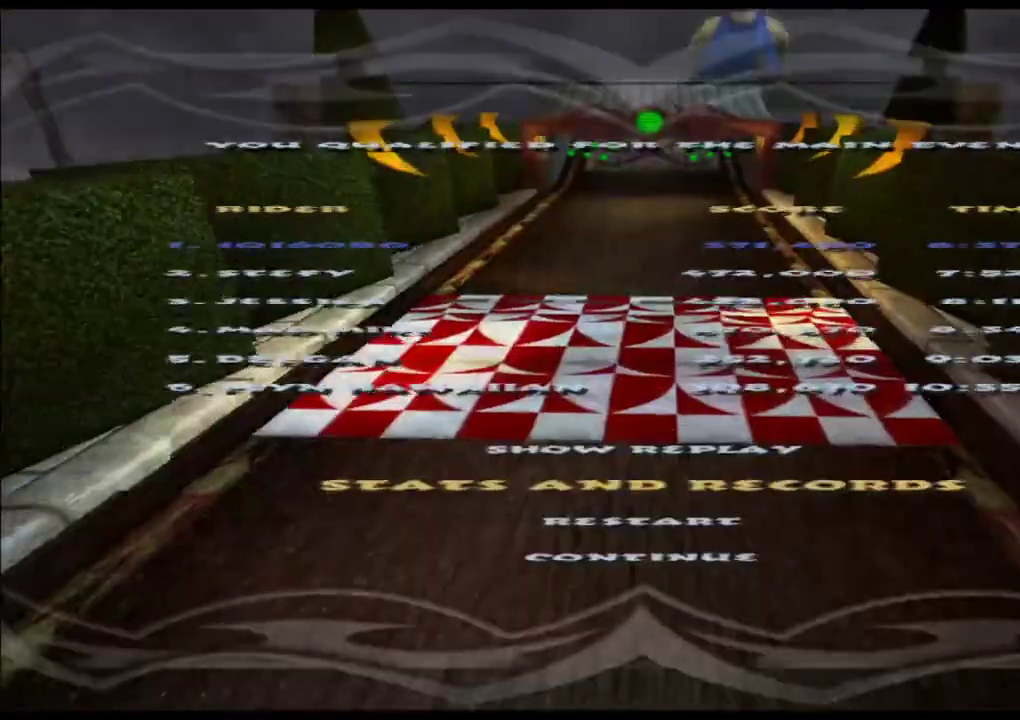
{"buttons": [], "left_stick": "center", "events": [[200, "A", "down"], [300, "A", "up"]]}
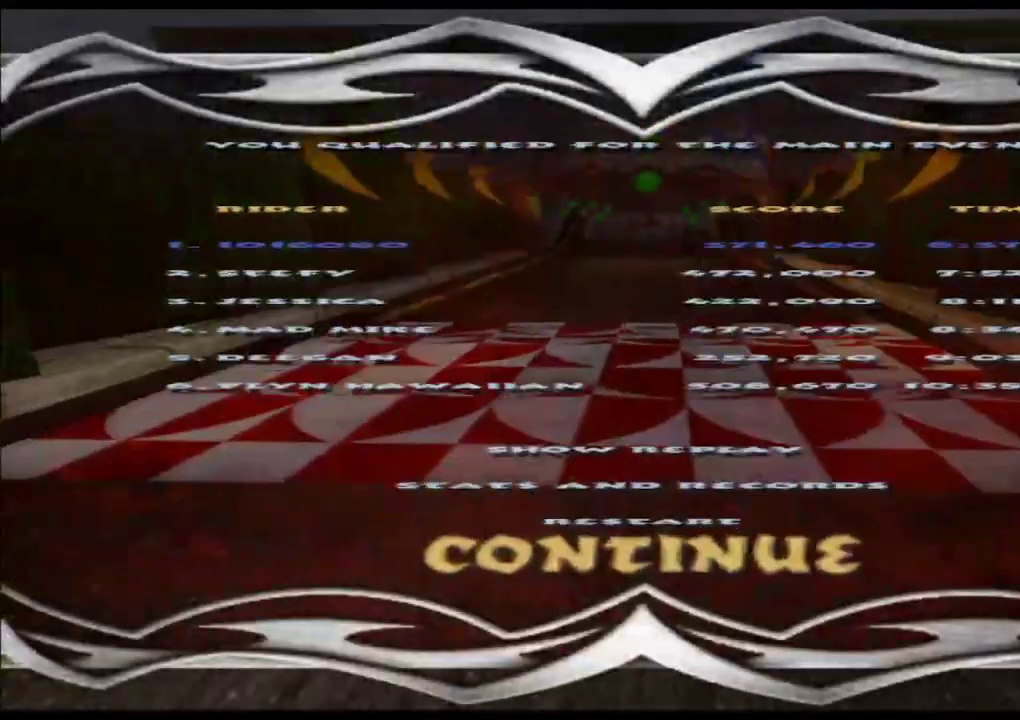
{"buttons": [], "left_stick": "center", "events": [[317, "A", "down"], [433, "A", "up"]]}
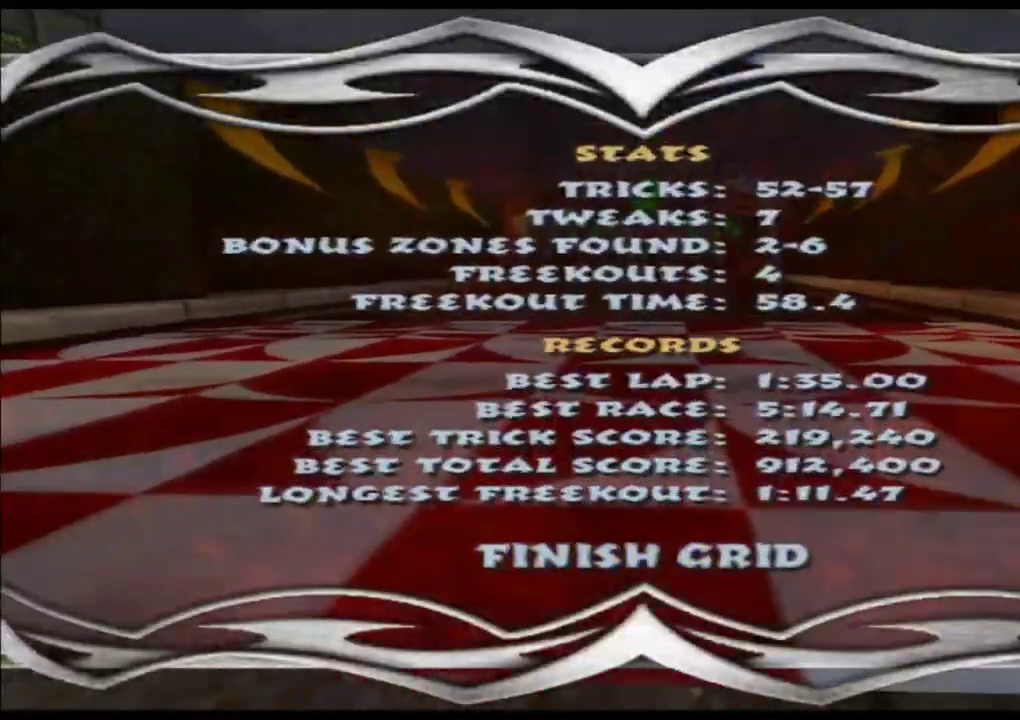
{"buttons": ["A"], "left_stick": "center", "events": [[483, "A", "down"]]}
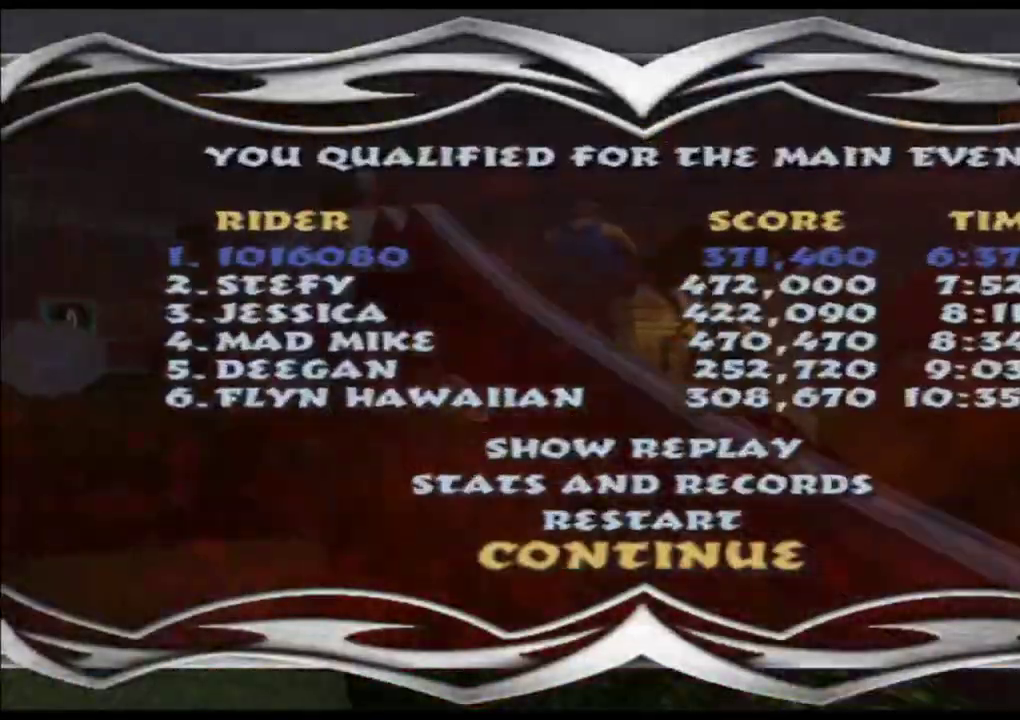
{"buttons": [], "left_stick": "center", "events": [[67, "A", "up"], [83, "DPAD_RIGHT", "down"], [167, "A", "down"], [183, "DPAD_RIGHT", "up"], [250, "A", "up"]]}
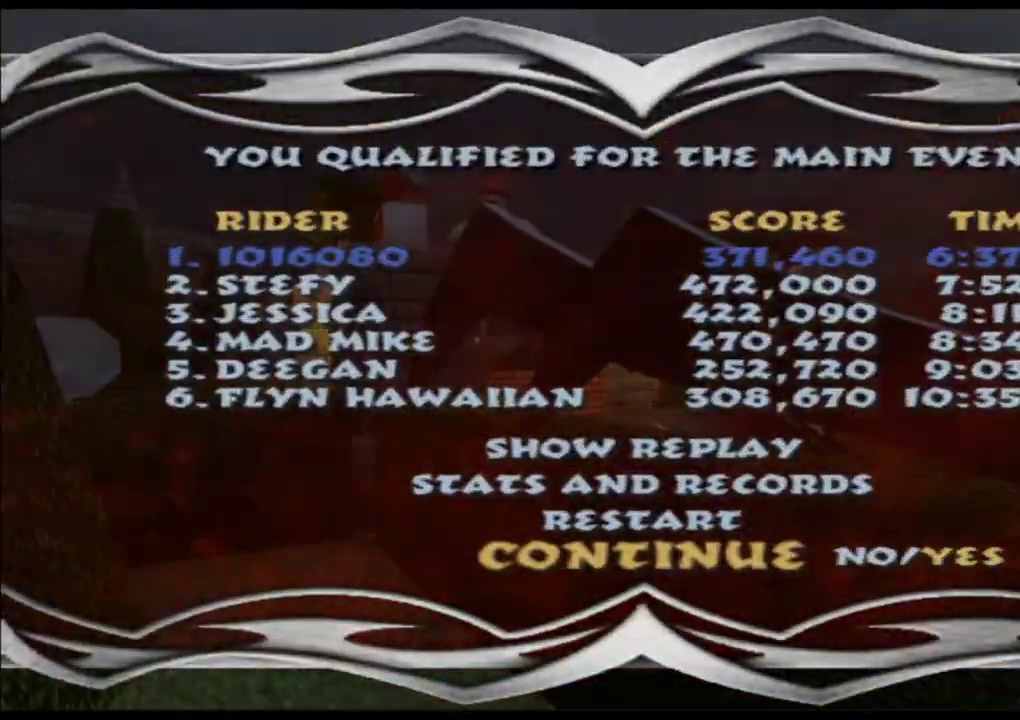
{"buttons": [], "left_stick": "center", "events": []}
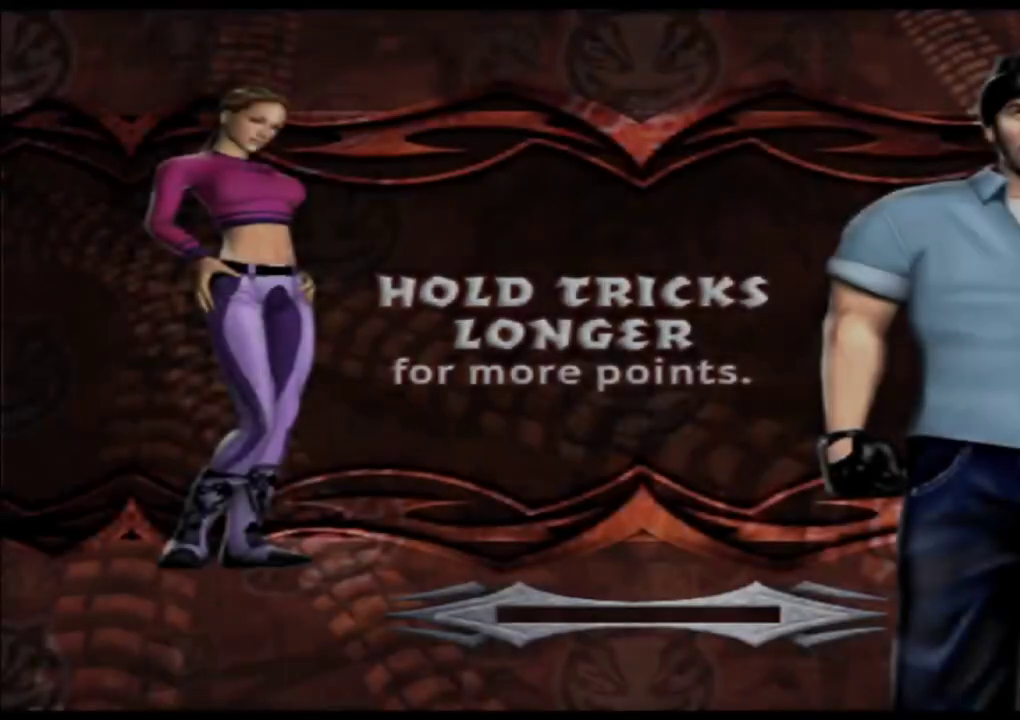
{"buttons": [], "left_stick": "center", "events": []}
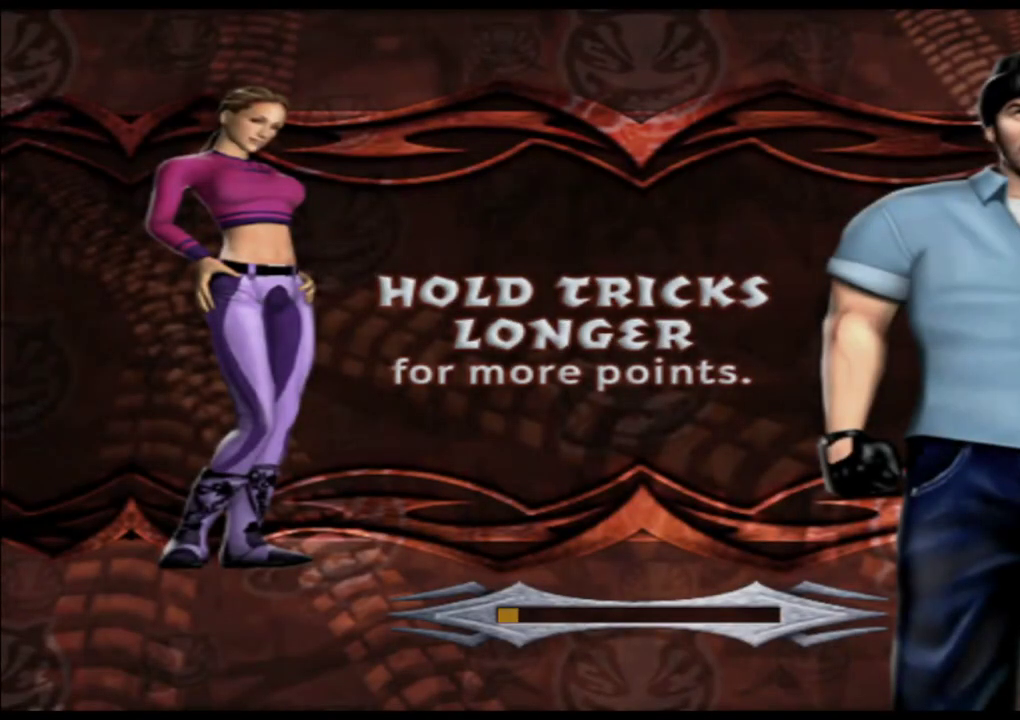
{"buttons": [], "left_stick": "center", "events": []}
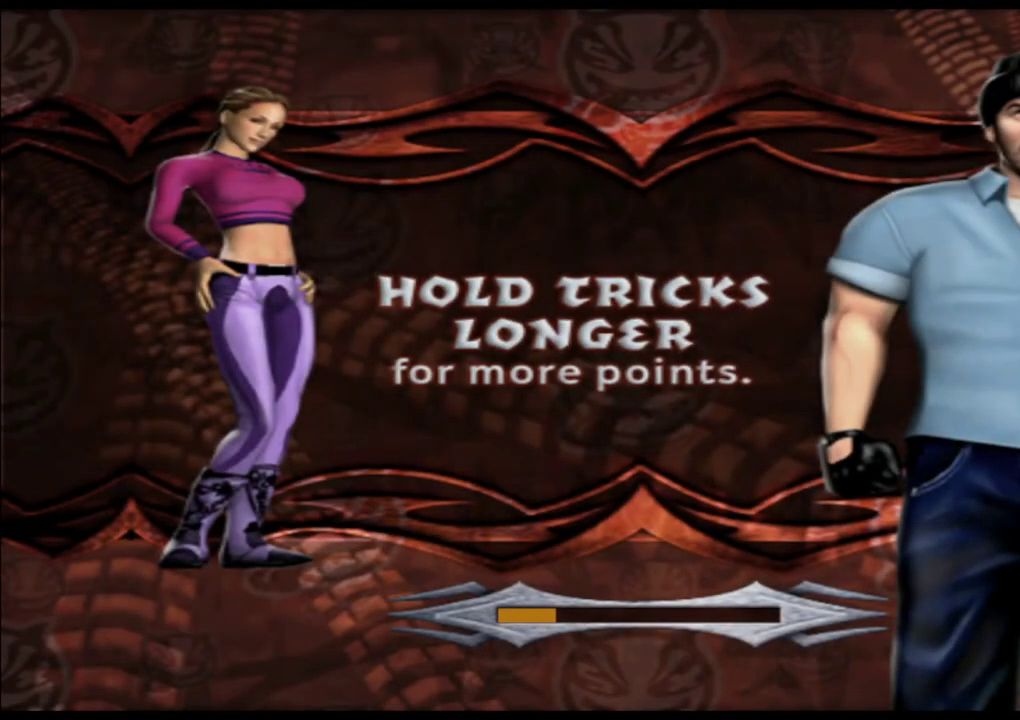
{"buttons": [], "left_stick": "center", "events": []}
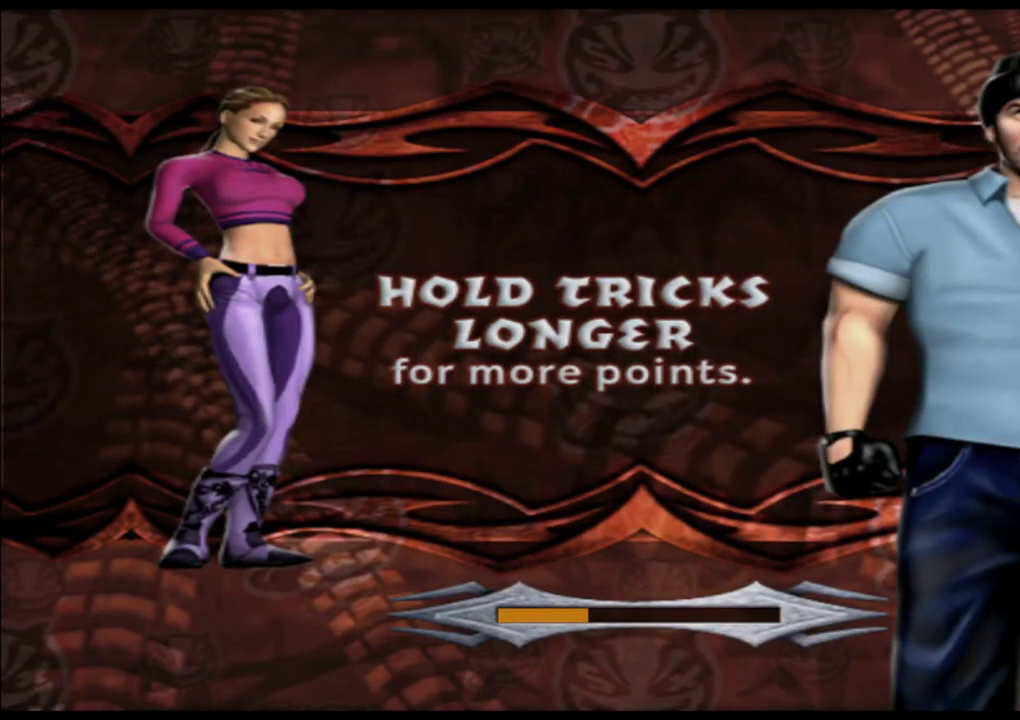
{"buttons": [], "left_stick": "center", "events": []}
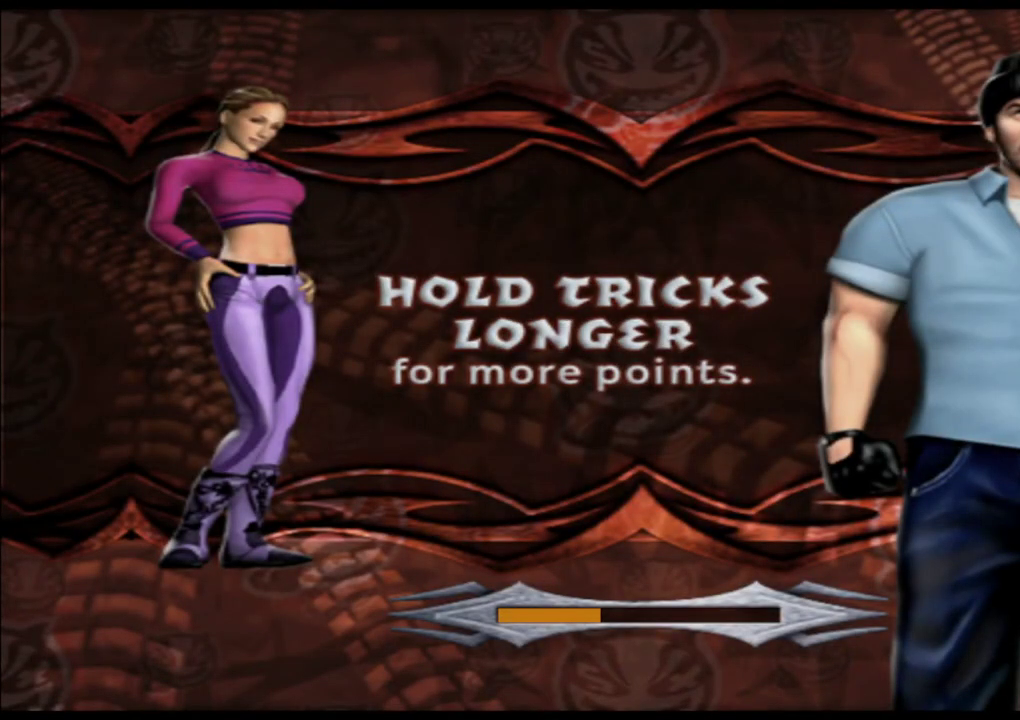
{"buttons": [], "left_stick": "center", "events": []}
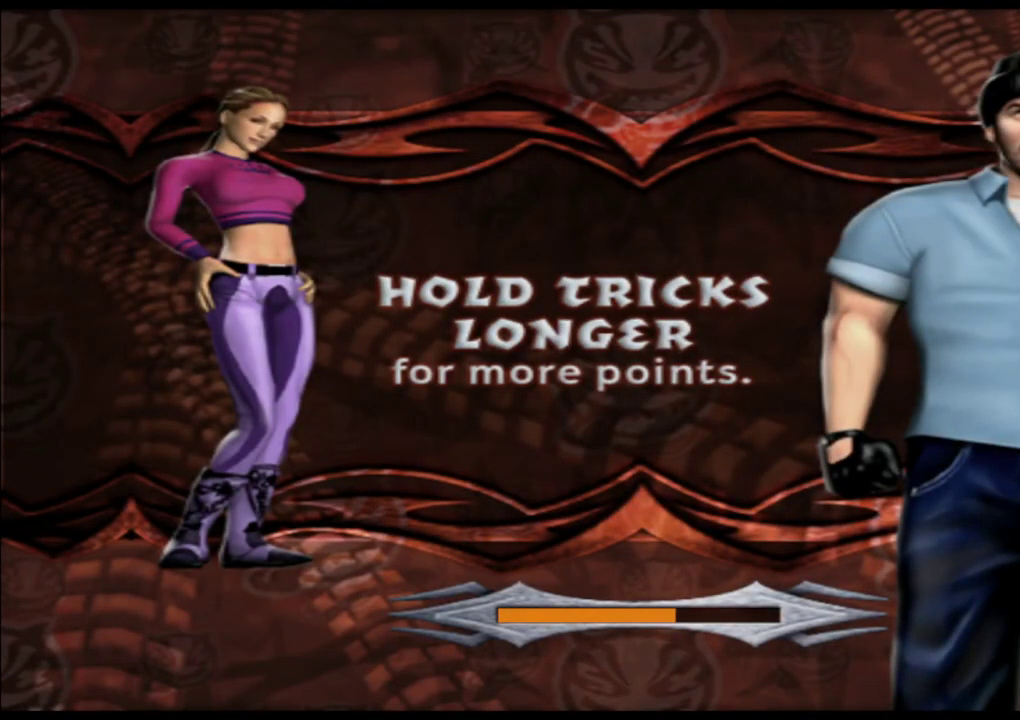
{"buttons": [], "left_stick": "center", "events": [[367, "A", "down"], [450, "A", "up"]]}
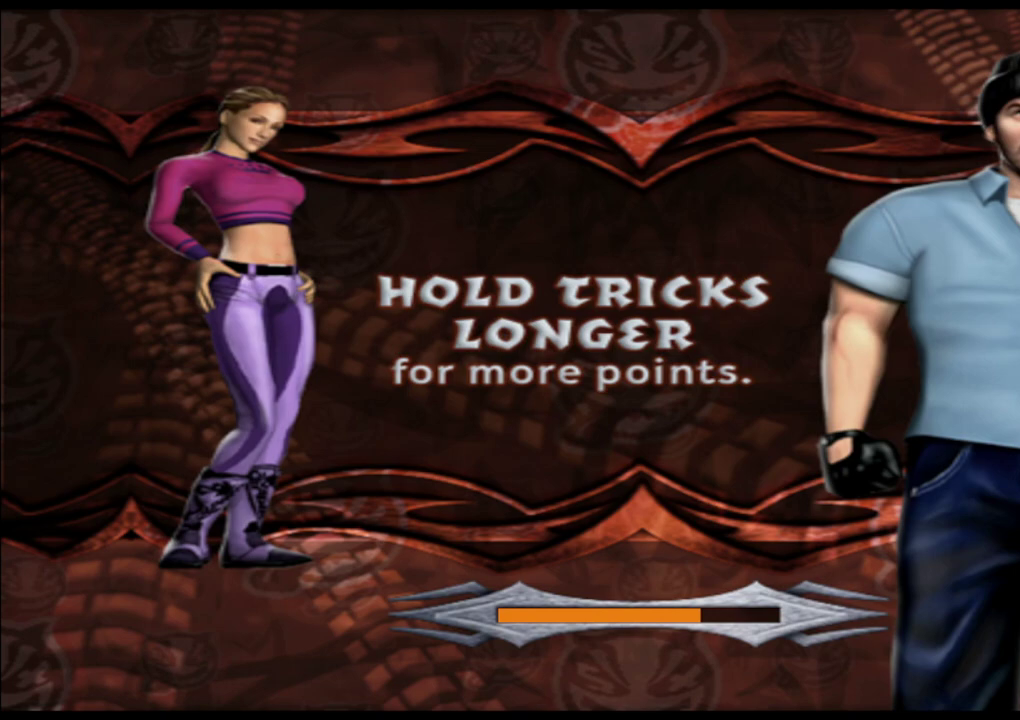
{"buttons": ["A"], "left_stick": "center", "events": [[33, "A", "down"], [100, "A", "up"], [183, "A", "down"], [250, "A", "up"], [317, "A", "down"], [417, "A", "up"], [483, "A", "down"]]}
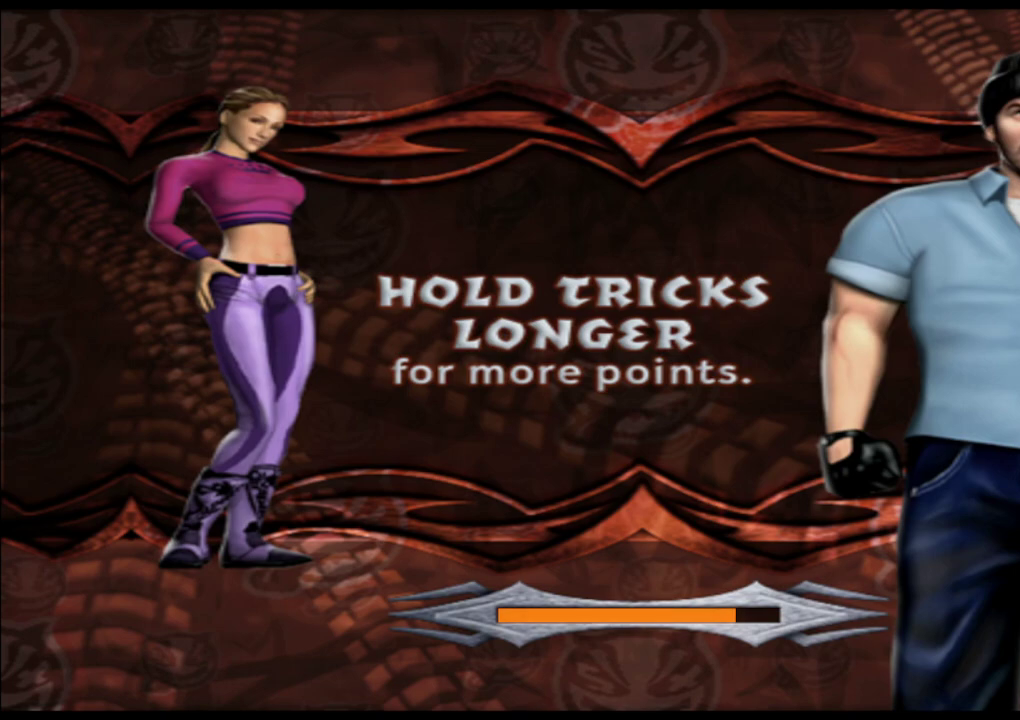
{"buttons": ["A"], "left_stick": "center", "events": [[67, "A", "up"], [133, "A", "down"], [233, "A", "up"], [300, "A", "down"], [383, "A", "up"], [450, "A", "down"]]}
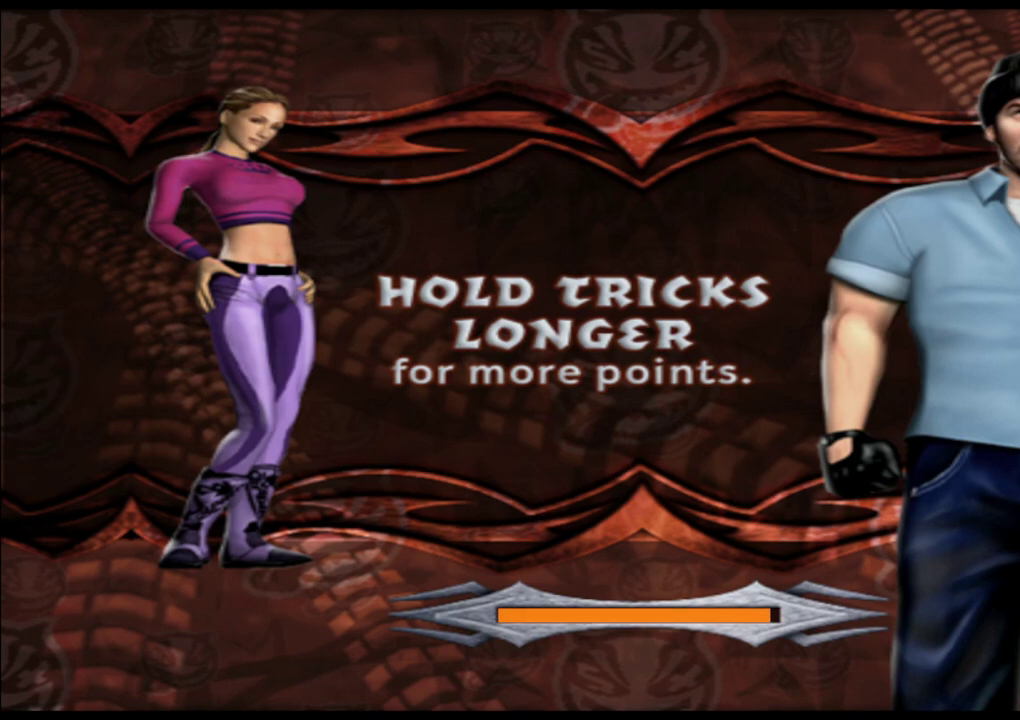
{"buttons": [], "left_stick": "center", "events": [[33, "A", "up"], [100, "A", "down"], [200, "A", "up"], [267, "A", "down"], [333, "A", "up"], [400, "A", "down"], [483, "A", "up"]]}
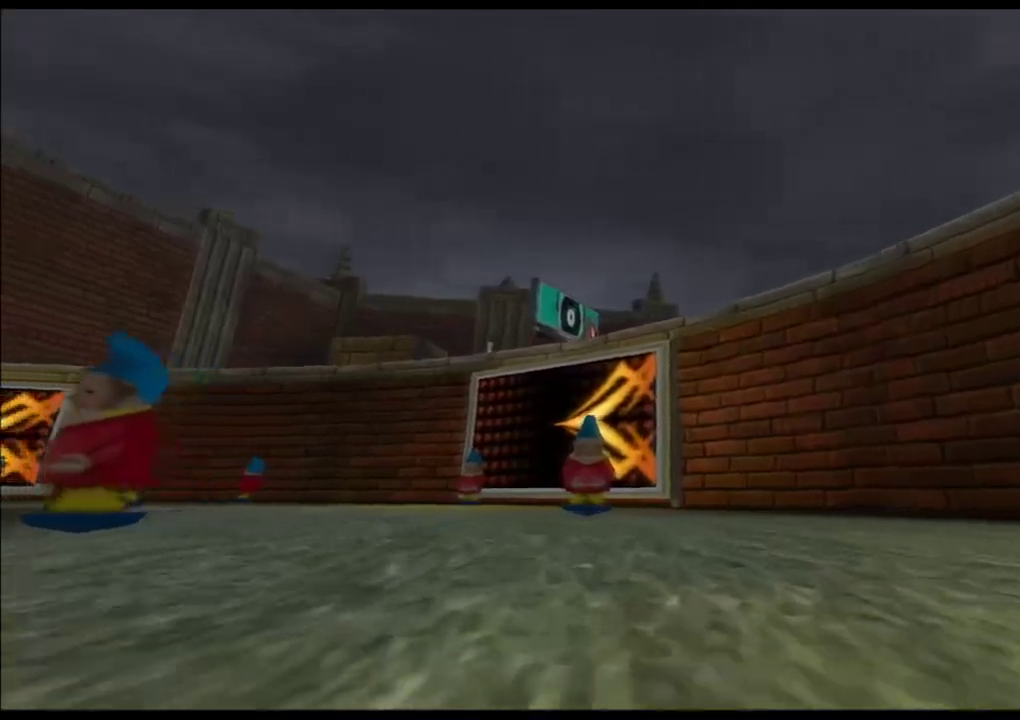
{"buttons": ["A"], "left_stick": "center", "events": [[33, "A", "down"], [100, "A", "up"], [183, "A", "down"], [233, "A", "up"], [317, "A", "down"], [367, "A", "up"], [450, "A", "down"]]}
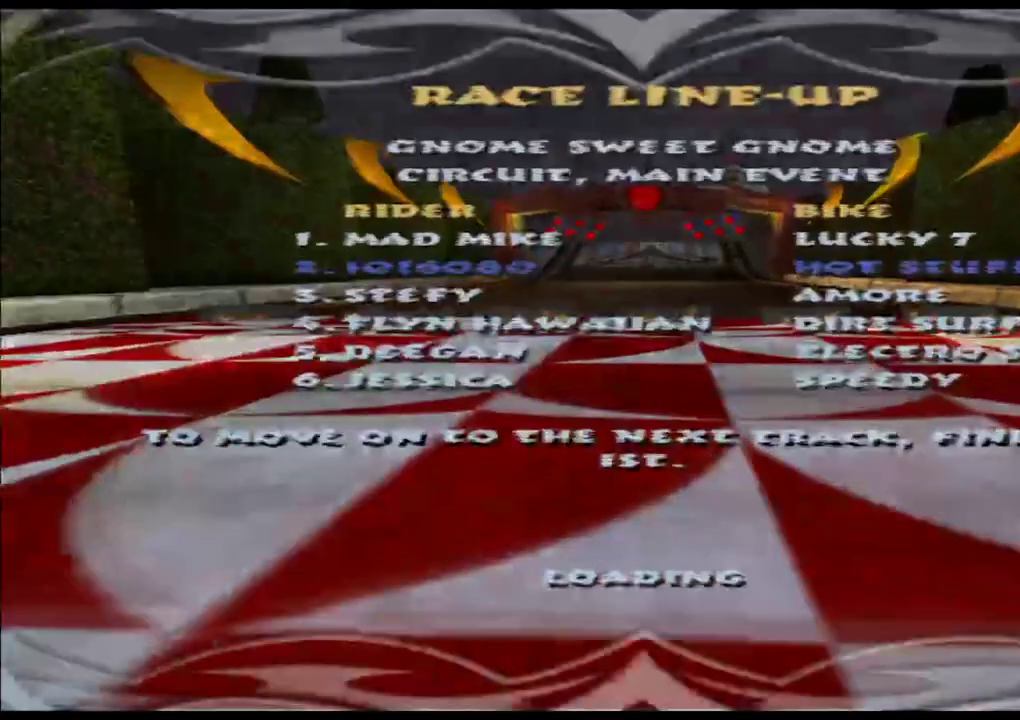
{"buttons": [], "left_stick": "center", "events": [[17, "A", "up"], [100, "A", "down"], [167, "A", "up"]]}
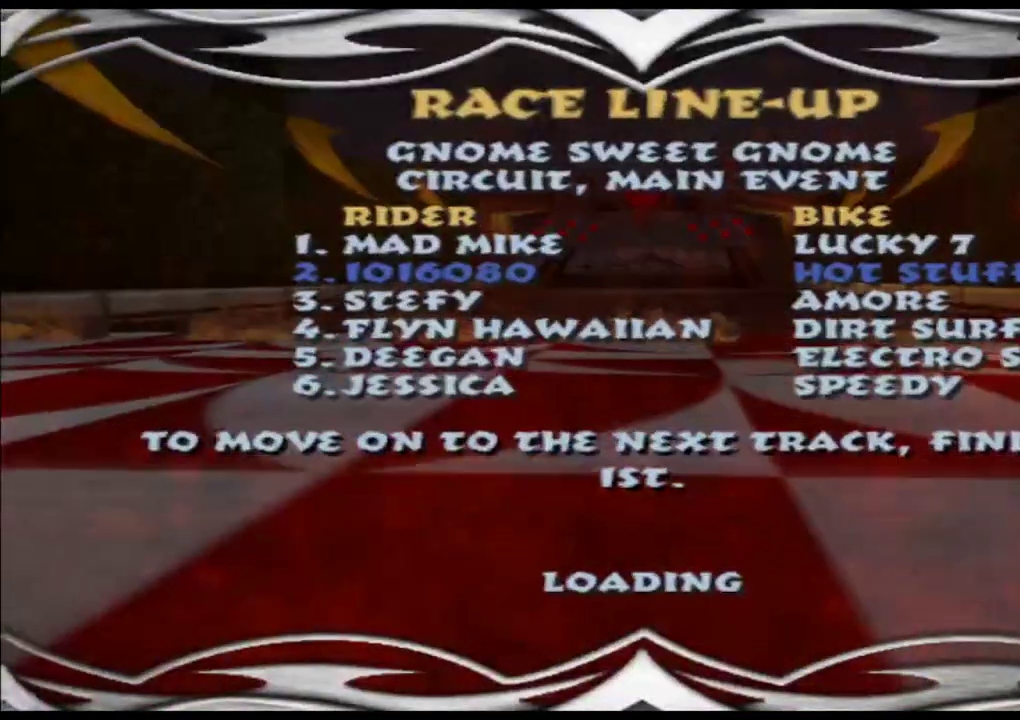
{"buttons": [], "left_stick": "center", "events": []}
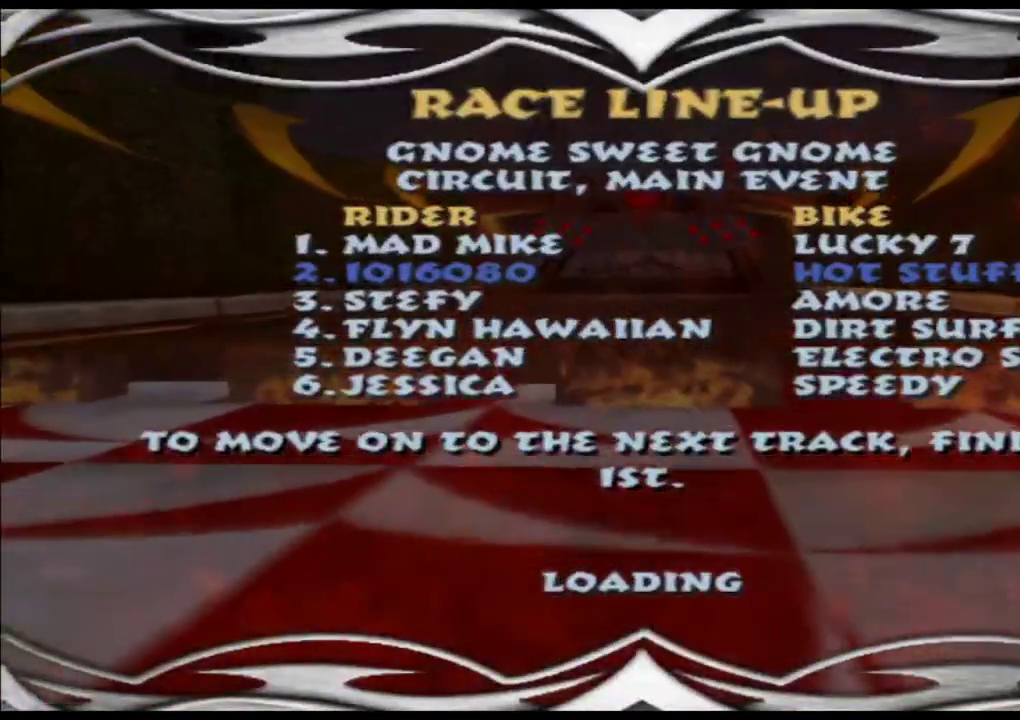
{"buttons": [], "left_stick": "center", "events": []}
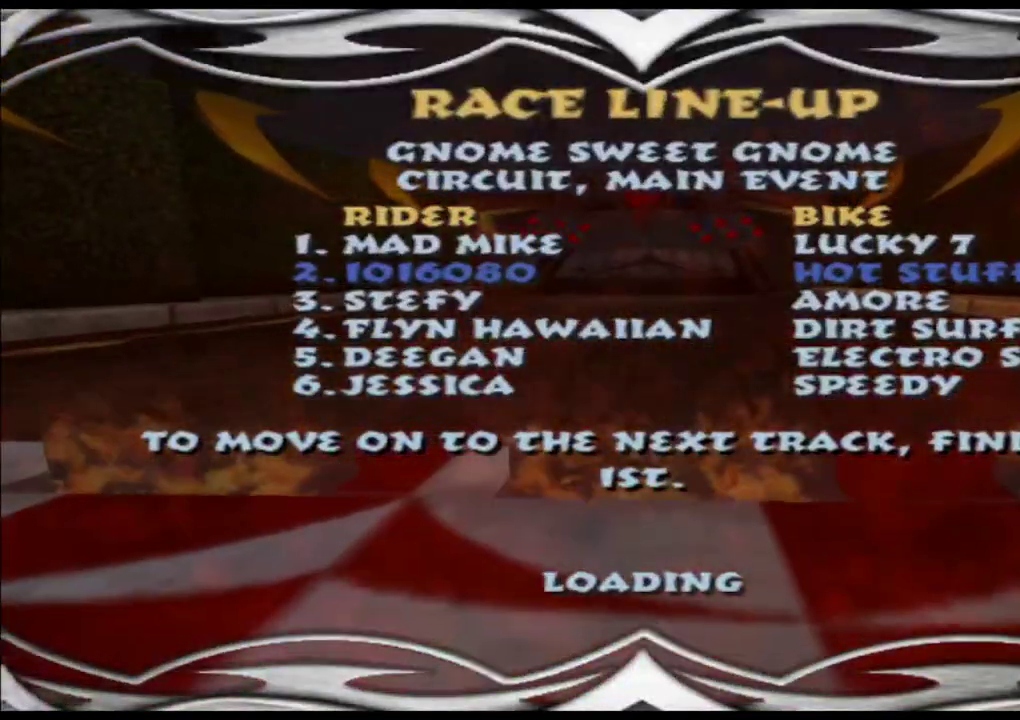
{"buttons": [], "left_stick": "center", "events": []}
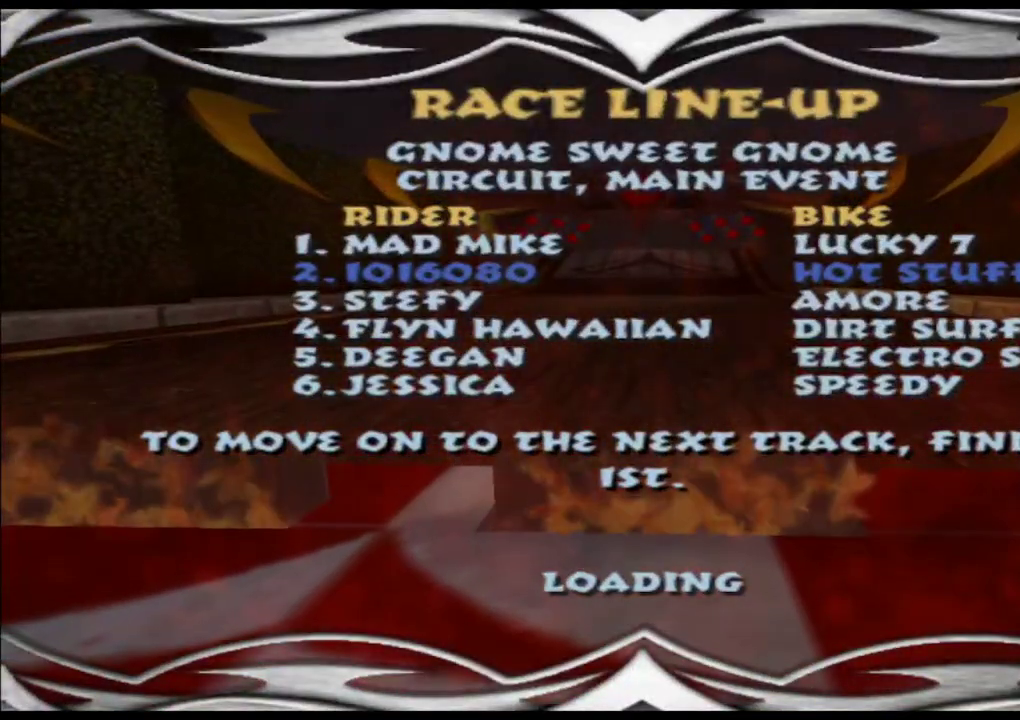
{"buttons": [], "left_stick": "center", "events": []}
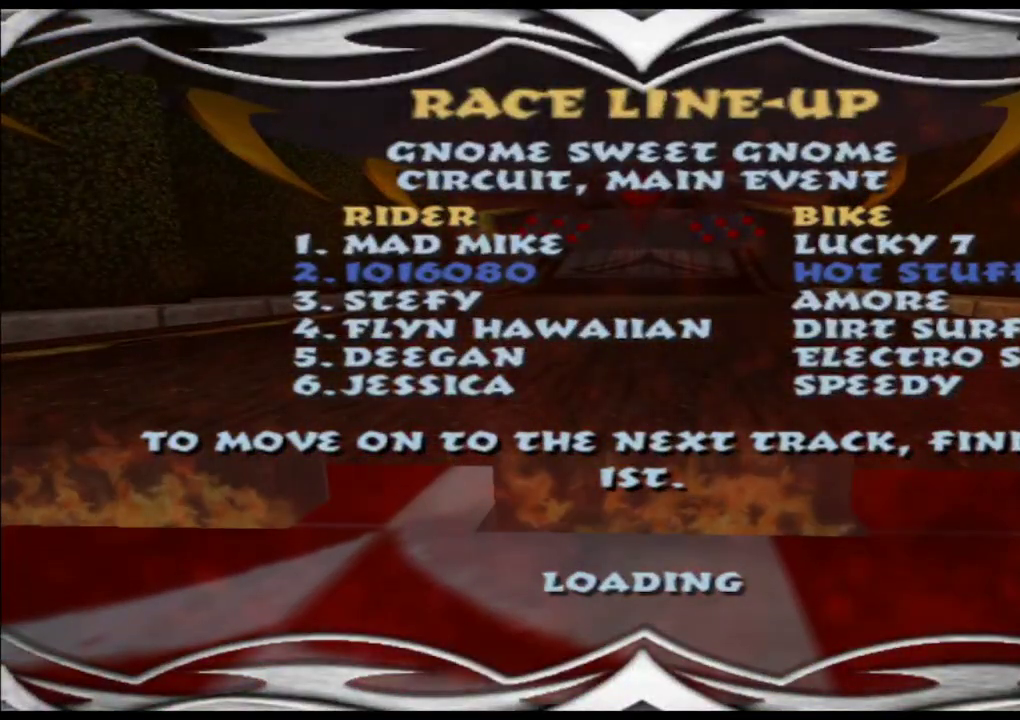
{"buttons": [], "left_stick": "center", "events": []}
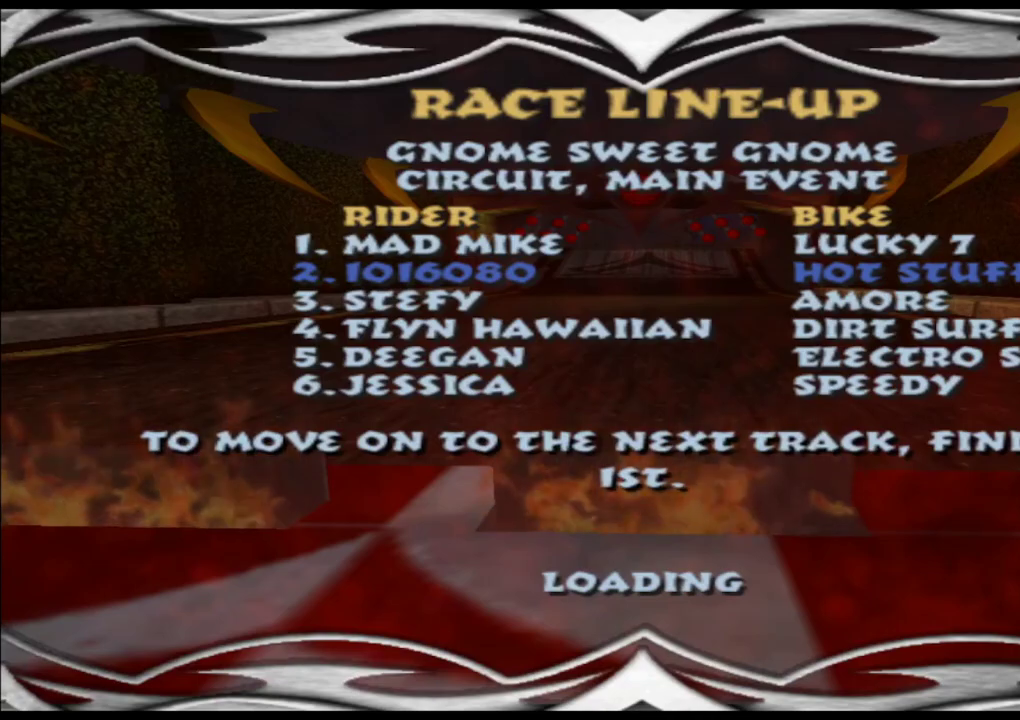
{"buttons": ["A"], "left_stick": "center", "events": [[467, "A", "down"]]}
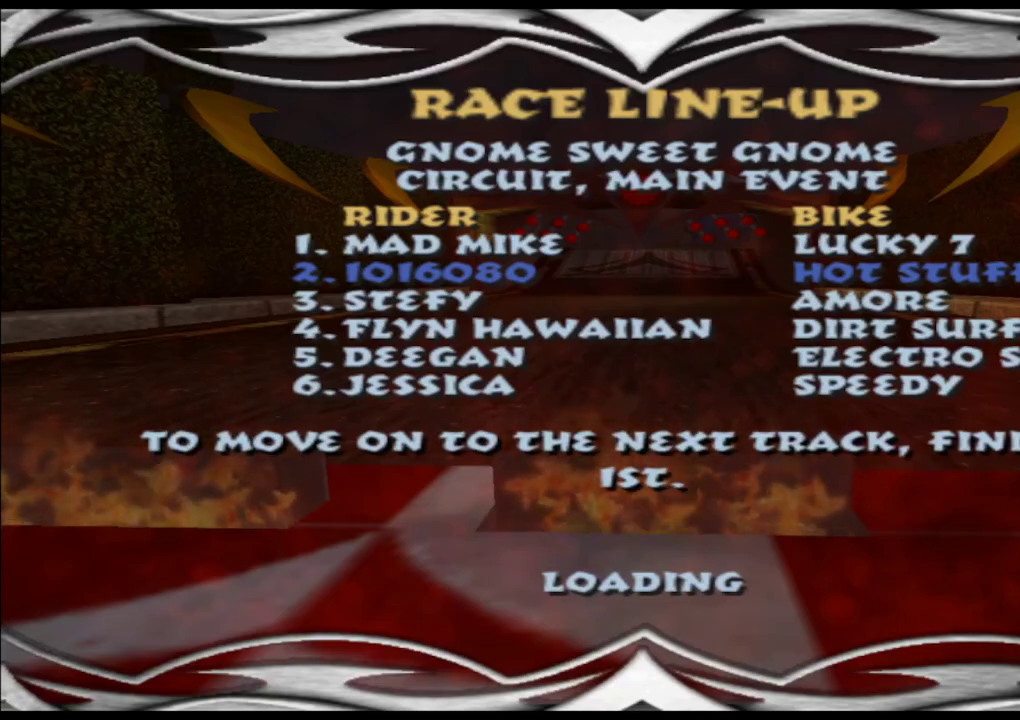
{"buttons": ["A"], "left_stick": "center", "events": [[50, "A", "up"], [150, "A", "down"], [233, "A", "up"], [333, "A", "down"], [433, "A", "up"], [500, "A", "down"]]}
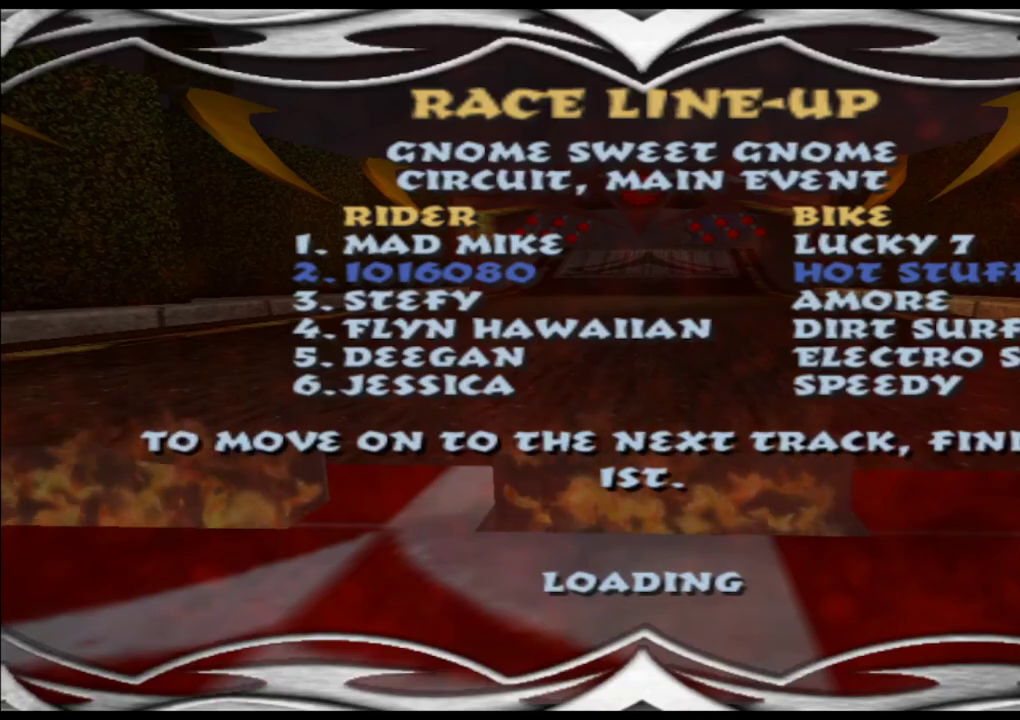
{"buttons": [], "left_stick": "center", "events": [[100, "A", "up"], [200, "A", "down"], [300, "A", "up"], [383, "A", "down"], [483, "A", "up"]]}